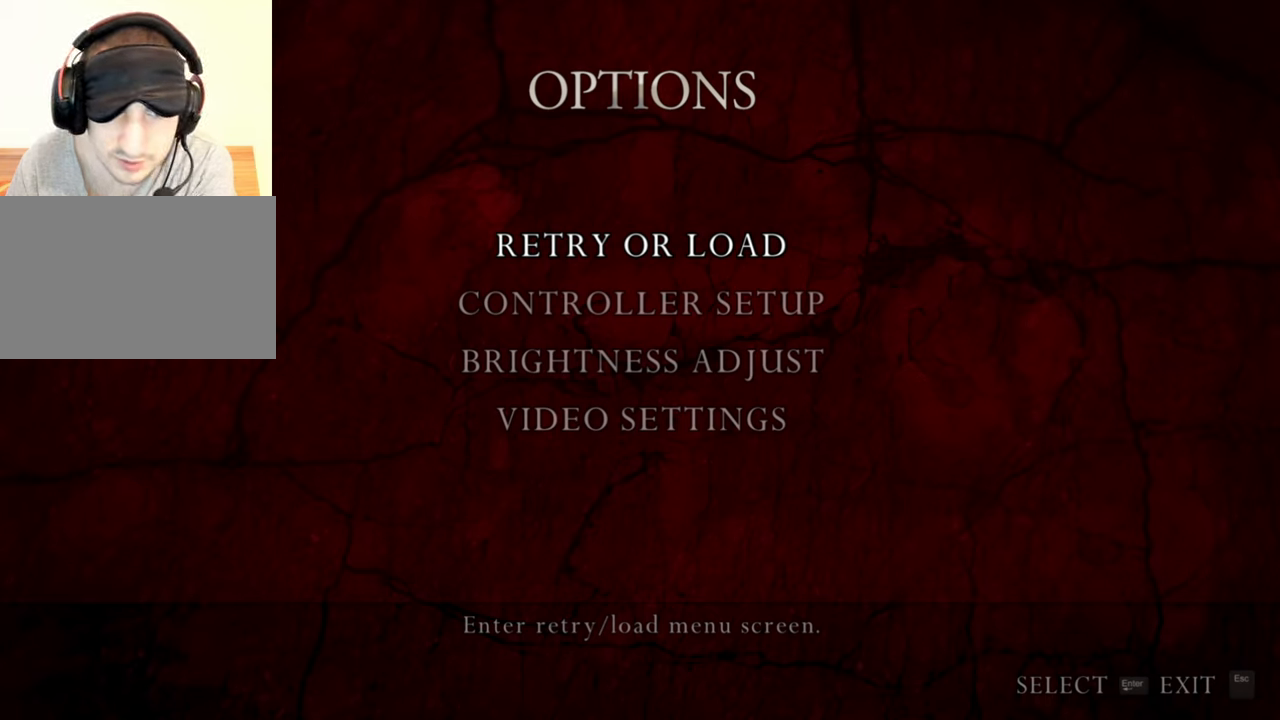
Gameplay with keyboard and mouse; each line is a JSON object with the keys and mouse buttons held at the frame after it. "events" lists presses ("down") and releases ("up") of "1", "2", "3", "4", "5", "a", "alt", "b", "c", "ctrl", "d", "e", "f", "g", "q", "r", "s", "shift", "space", "t", "tab", "tilde", "v", "w", "x", "z", "mouse_left", "mouse_wheel", "mouse_right", "mouse_mb4" and "mouse_mb5" between this image and that frame as [ms after this image, input, new state], when the widget could be followed in between. "mouse_left", "mouse_wheel", "mouse_right", "mouse_mb4", "mouse_mb5" = the "left", "wheel", "right", "mb4", "mb5" buttons of the "mouse" list. No other keys are recorded. "wheel" means that the mouse wheel is clicked or scrolled. Mouse movement is not recorded.
{"keys": [], "mouse": ["left"], "events": [[433, "mouse_left", "down"]]}
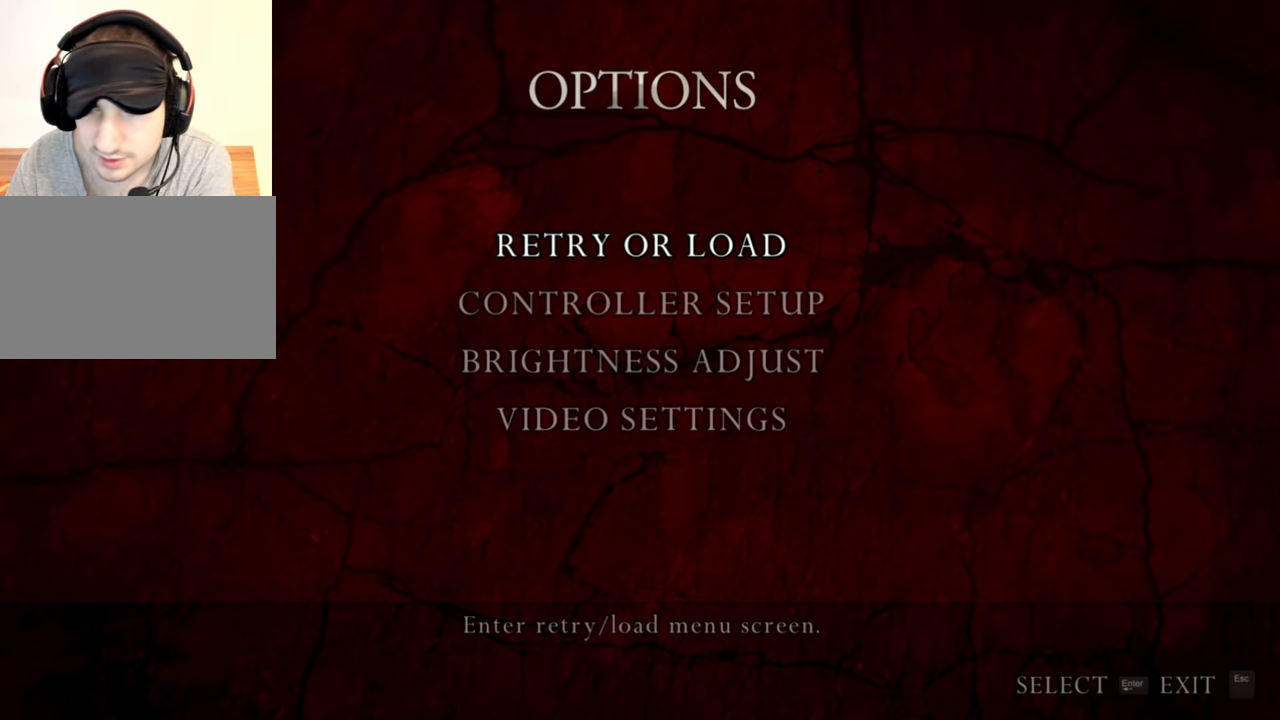
{"keys": [], "mouse": [], "events": [[67, "mouse_left", "up"]]}
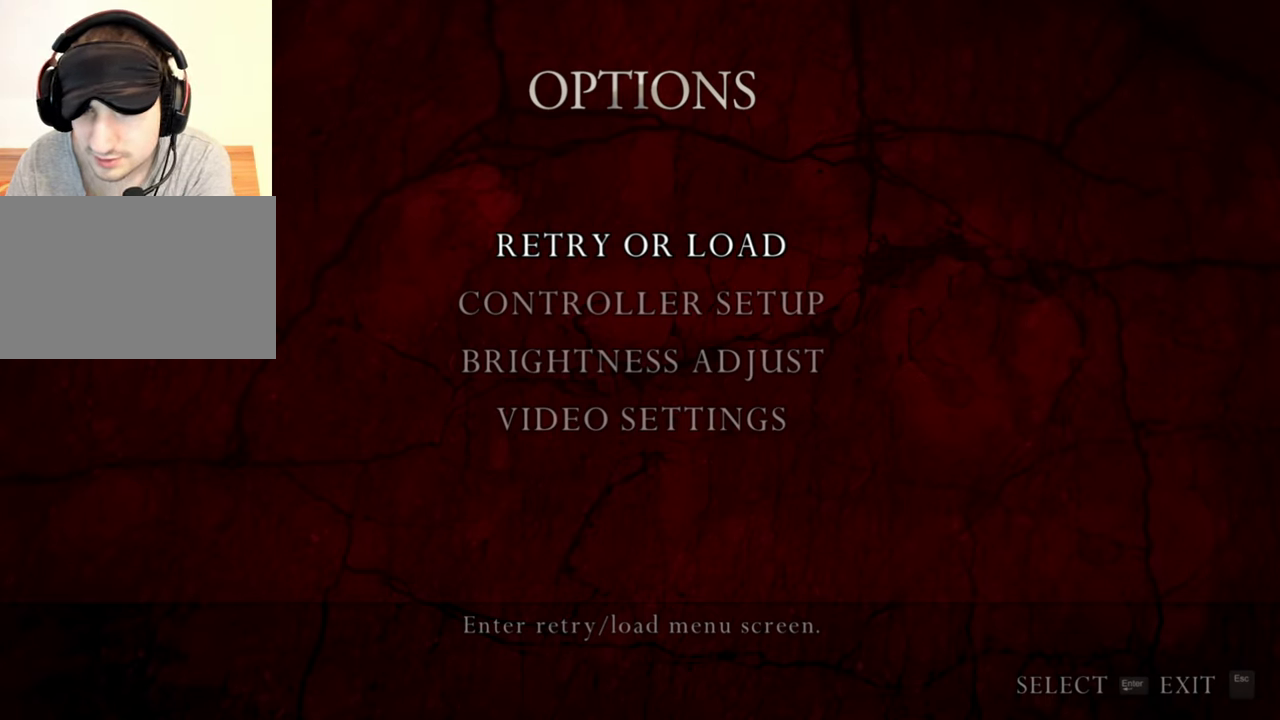
{"keys": [], "mouse": [], "events": []}
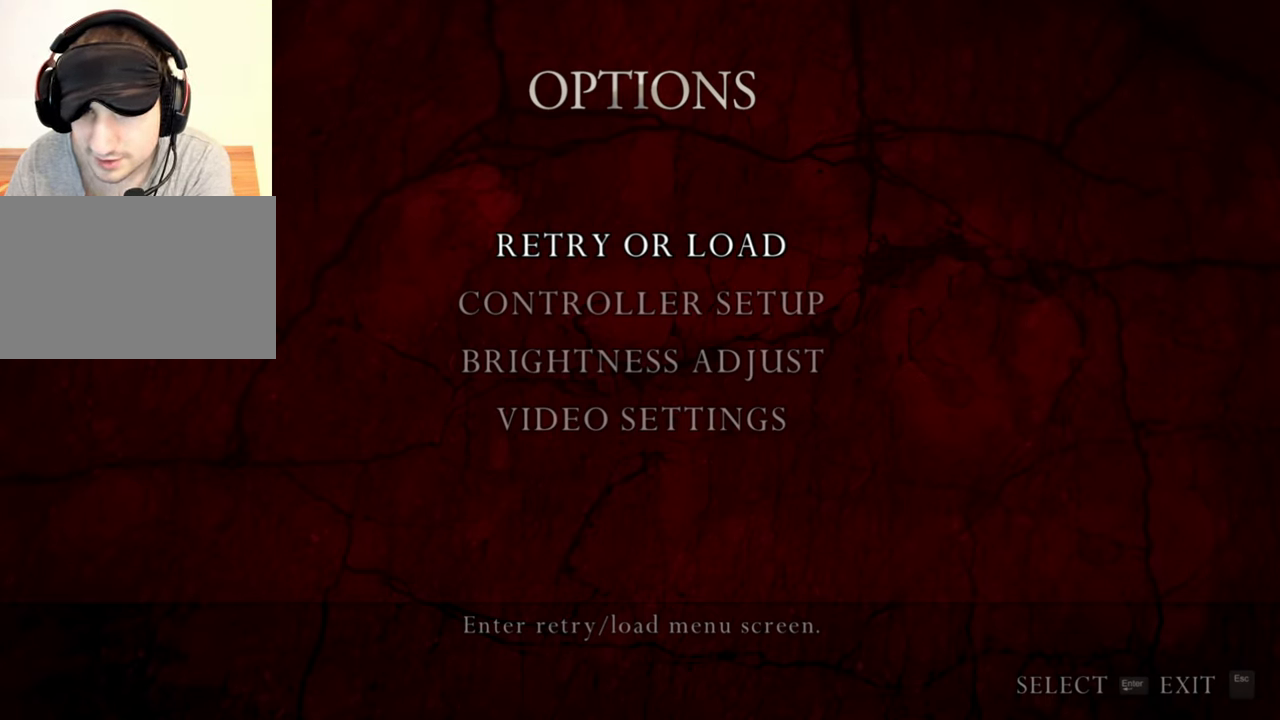
{"keys": [], "mouse": ["wheel"], "events": [[433, "mouse_wheel", "down"]]}
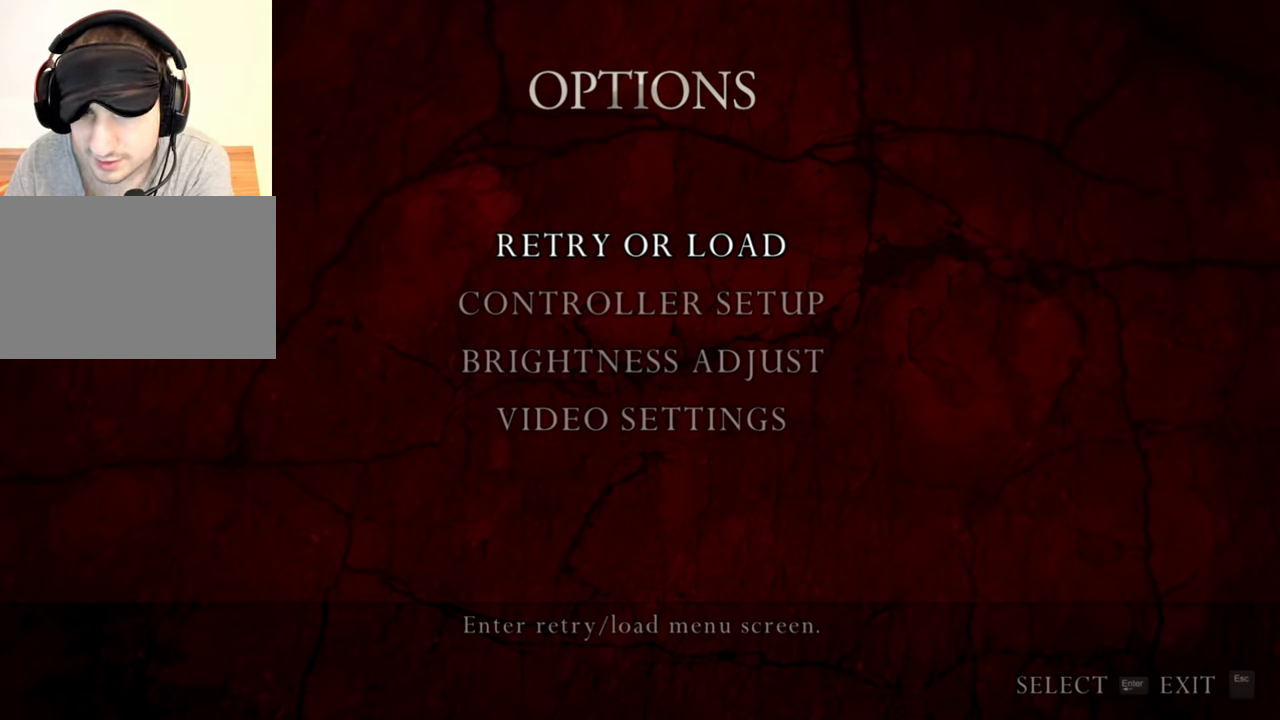
{"keys": [], "mouse": [], "events": [[33, "mouse_wheel", "up"], [67, "mouse_wheel", "down"], [133, "mouse_wheel", "up"]]}
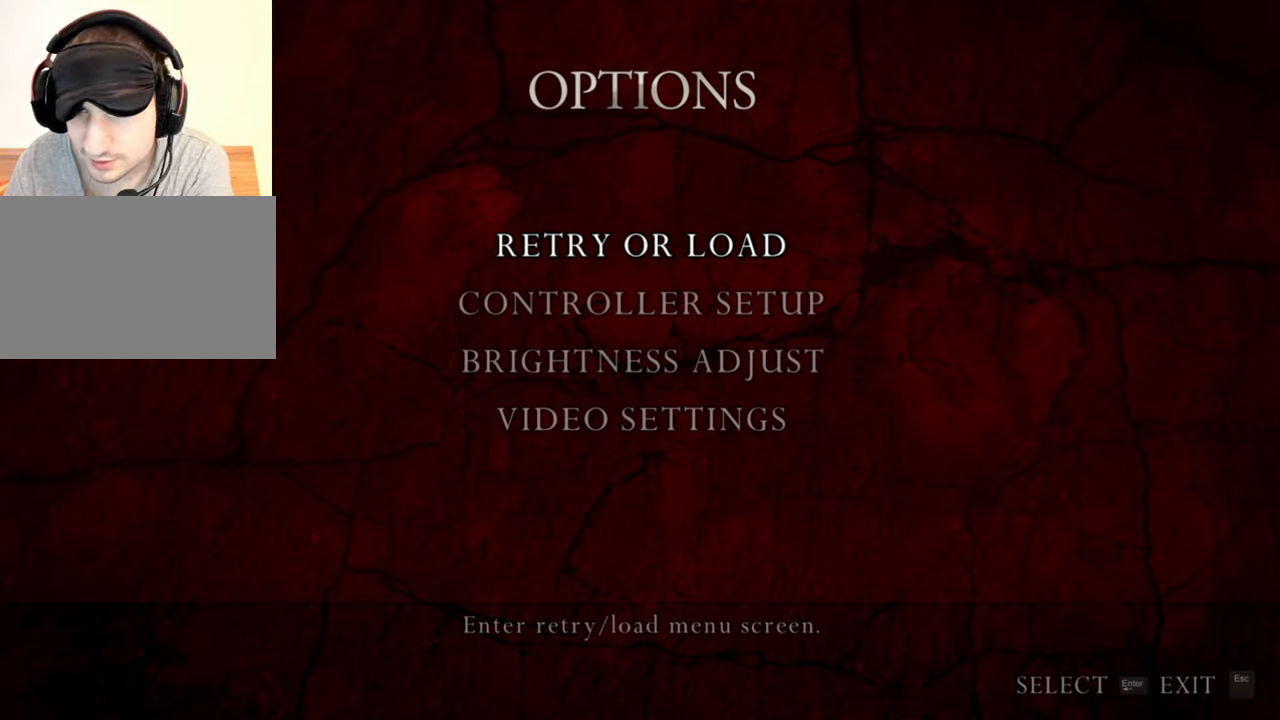
{"keys": [], "mouse": [], "events": []}
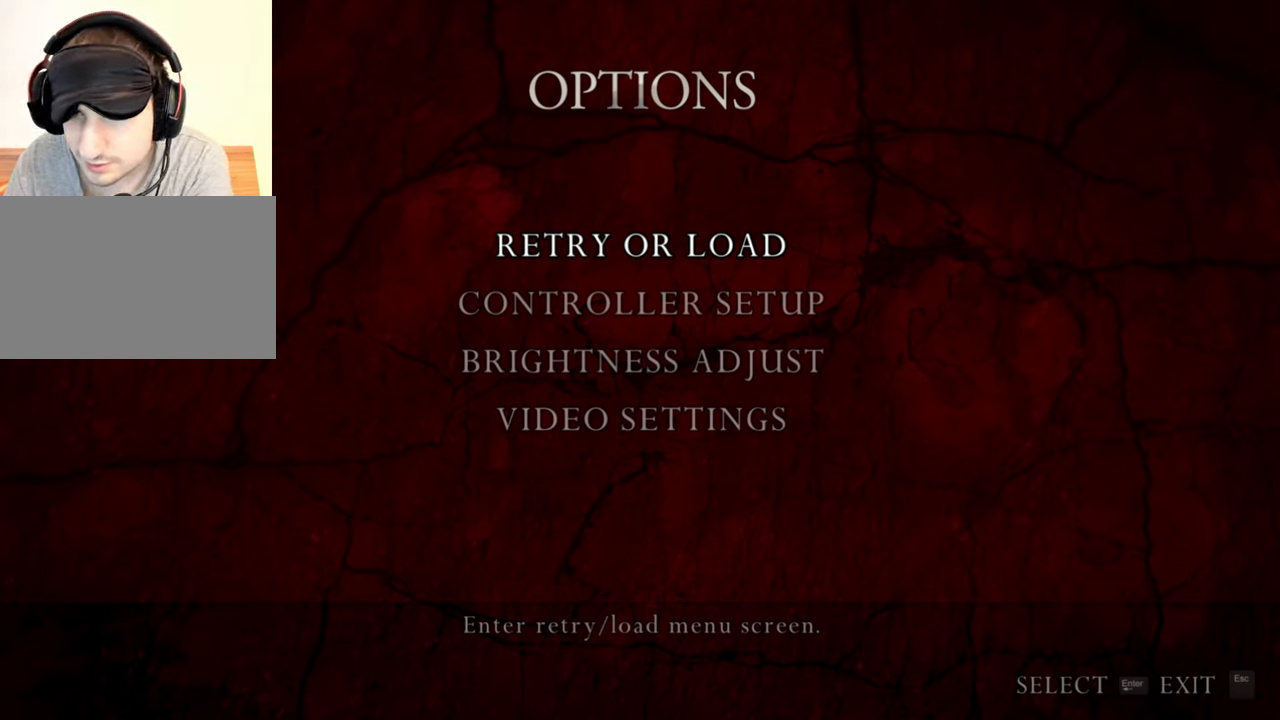
{"keys": [], "mouse": [], "events": [[100, "mouse_left", "down"], [233, "mouse_left", "up"]]}
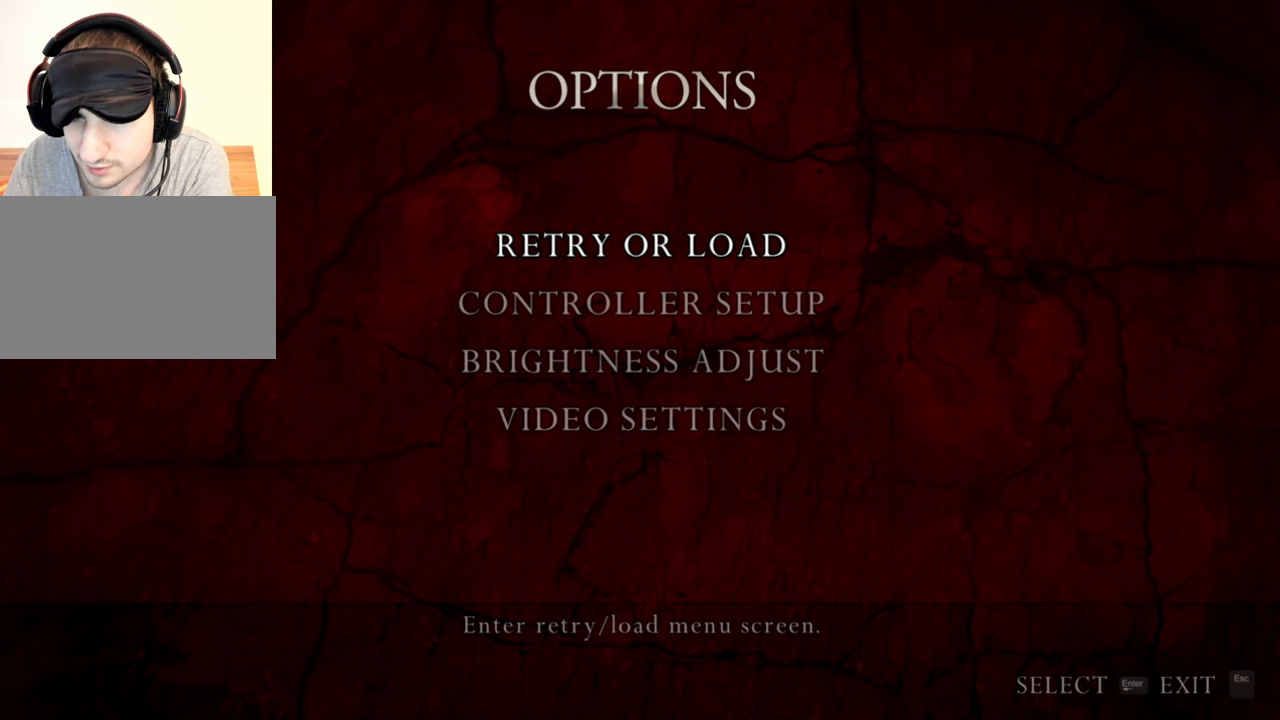
{"keys": [], "mouse": [], "events": [[367, "mouse_left", "down"], [400, "mouse_left", "up"]]}
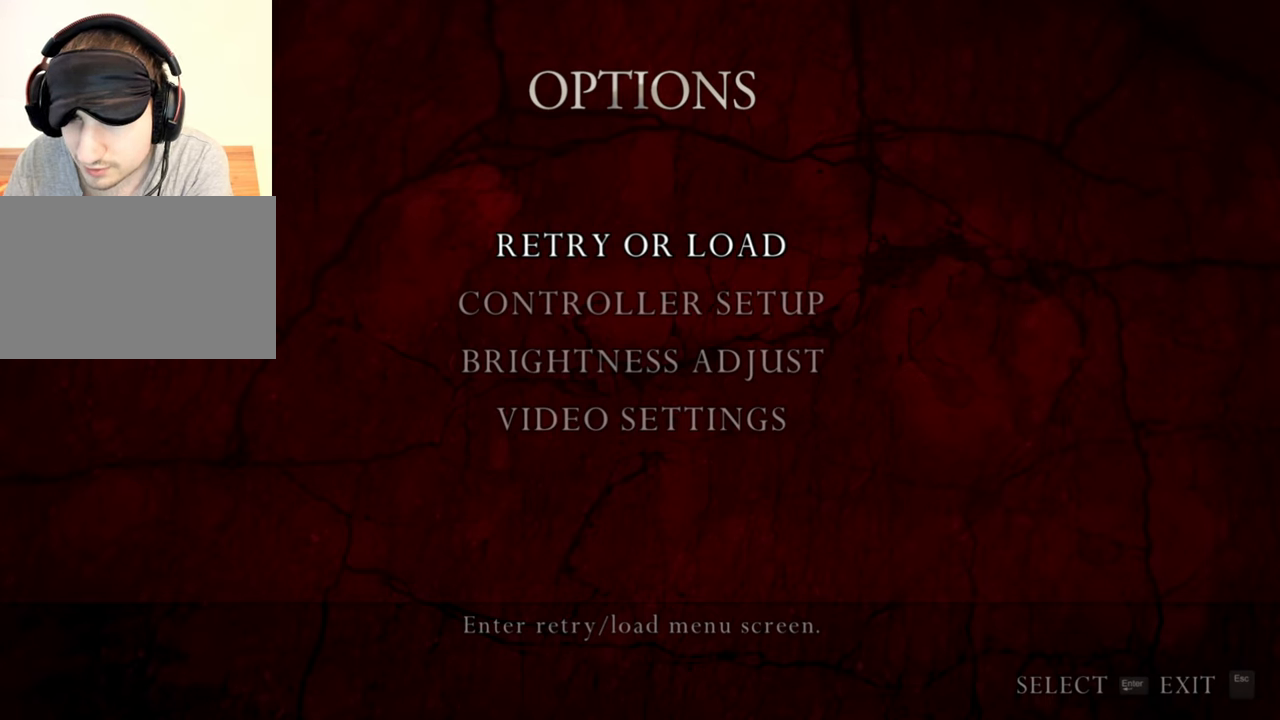
{"keys": [], "mouse": [], "events": []}
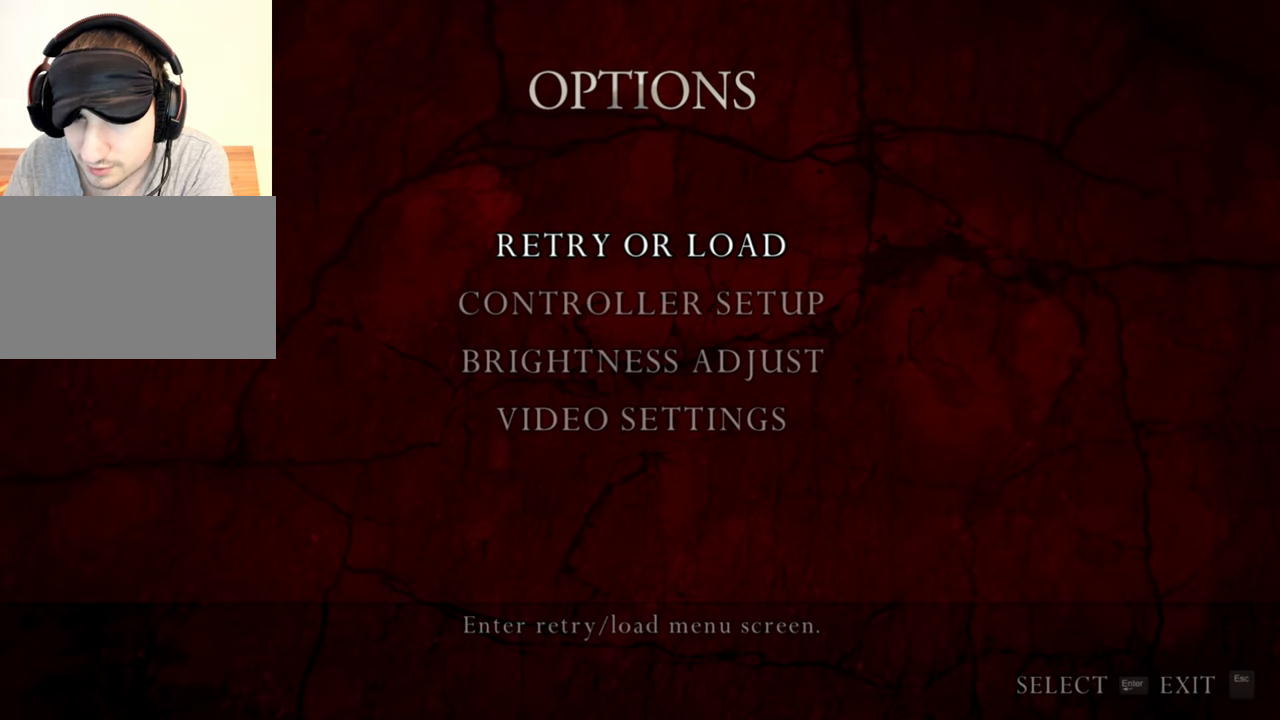
{"keys": [], "mouse": [], "events": [[100, "mouse_left", "down"], [167, "mouse_left", "up"]]}
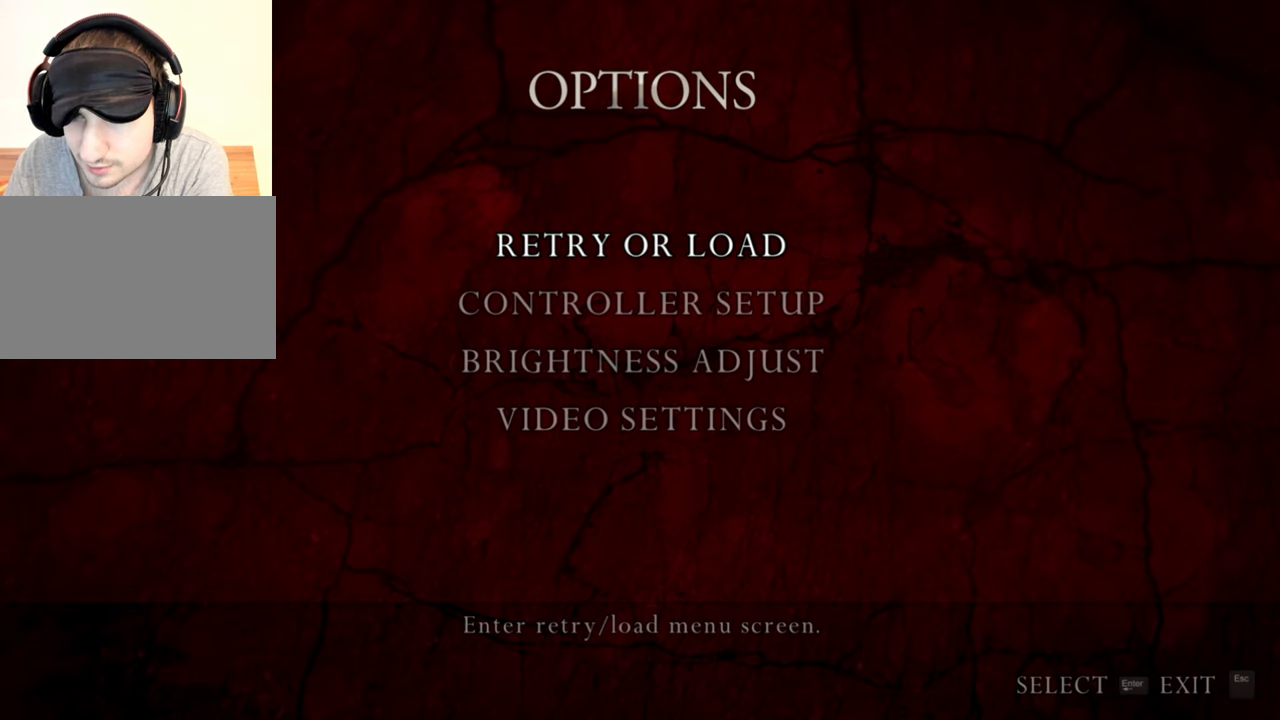
{"keys": [], "mouse": [], "events": []}
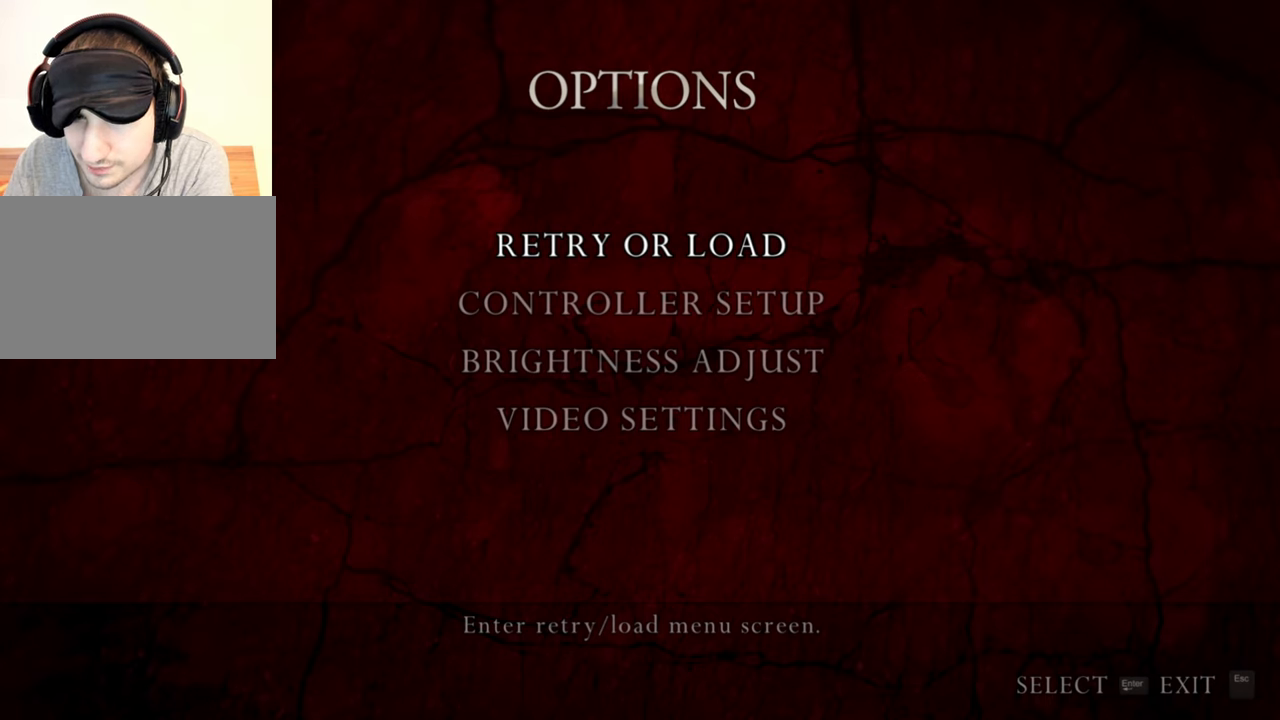
{"keys": [], "mouse": [], "events": []}
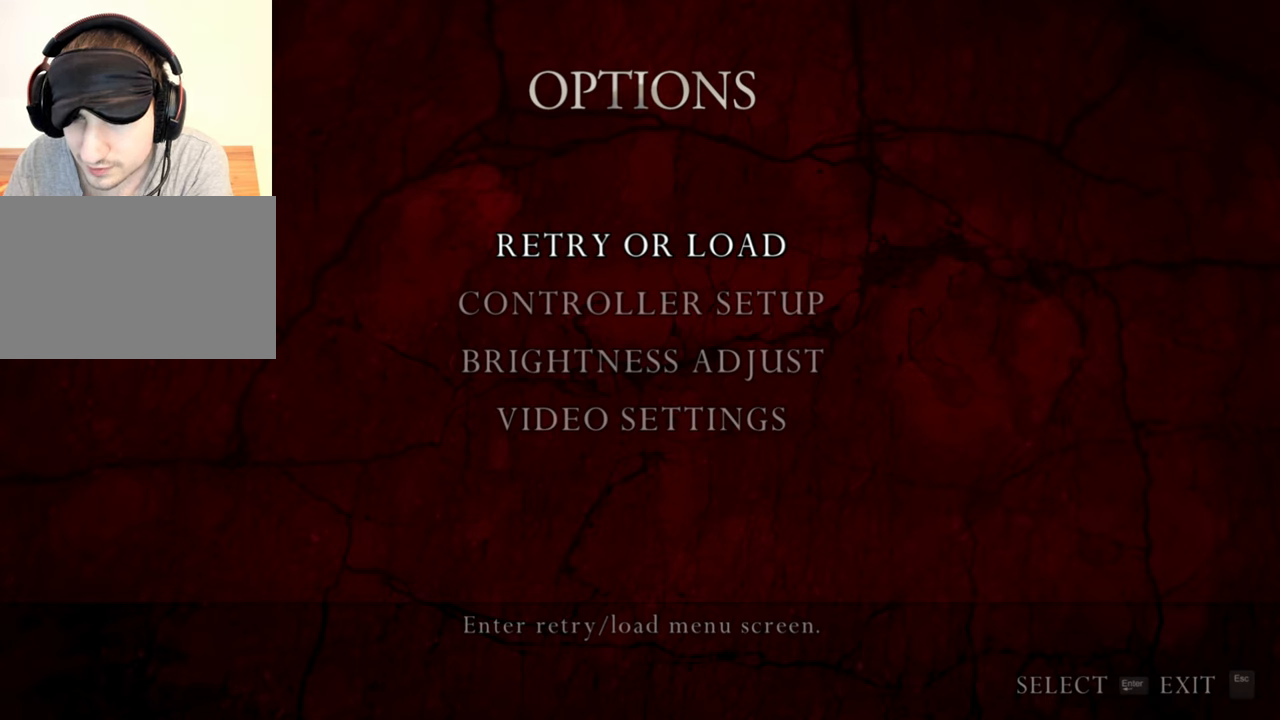
{"keys": [], "mouse": [], "events": []}
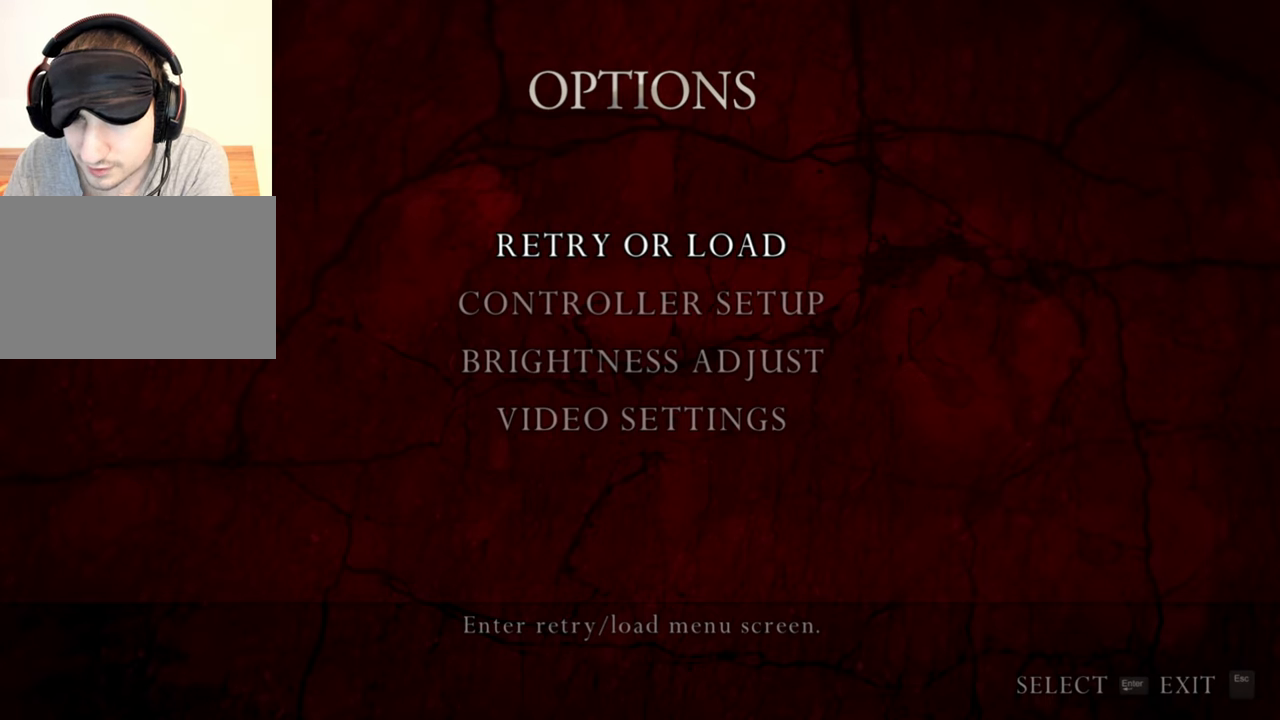
{"keys": [], "mouse": ["left"], "events": [[467, "mouse_left", "down"]]}
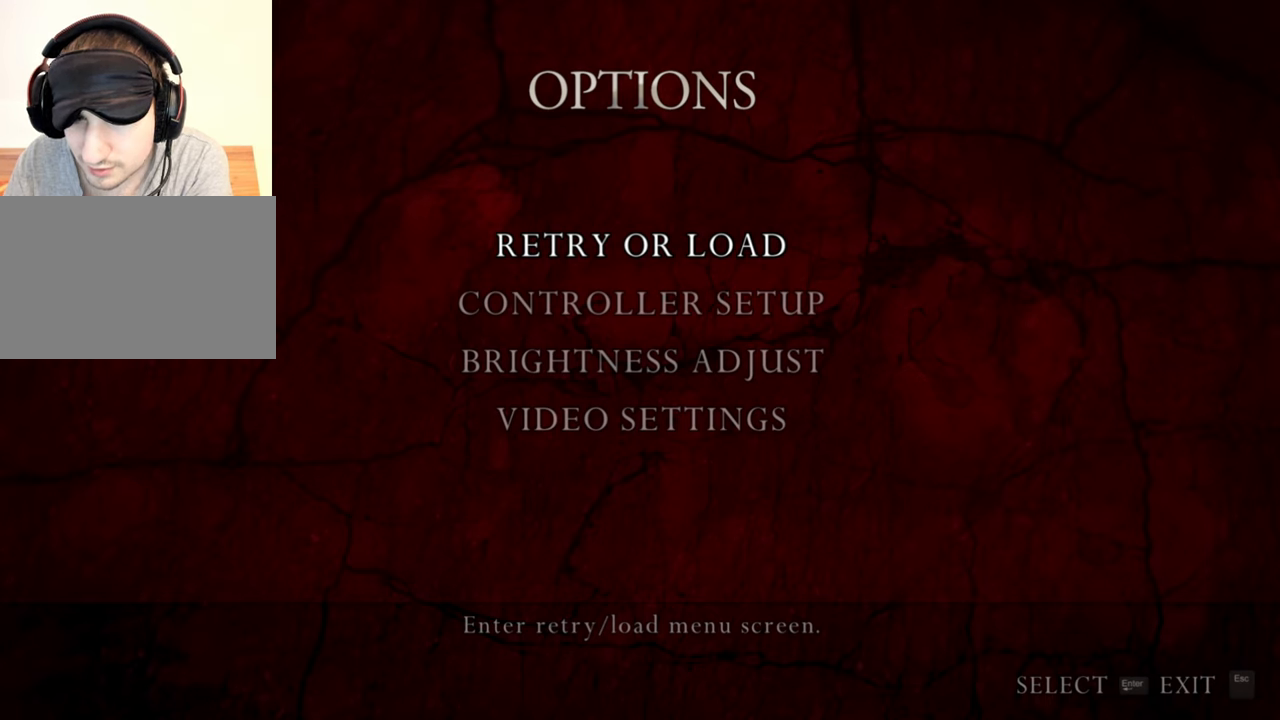
{"keys": [], "mouse": [], "events": [[33, "mouse_left", "up"], [300, "mouse_wheel", "down"], [400, "mouse_wheel", "up"]]}
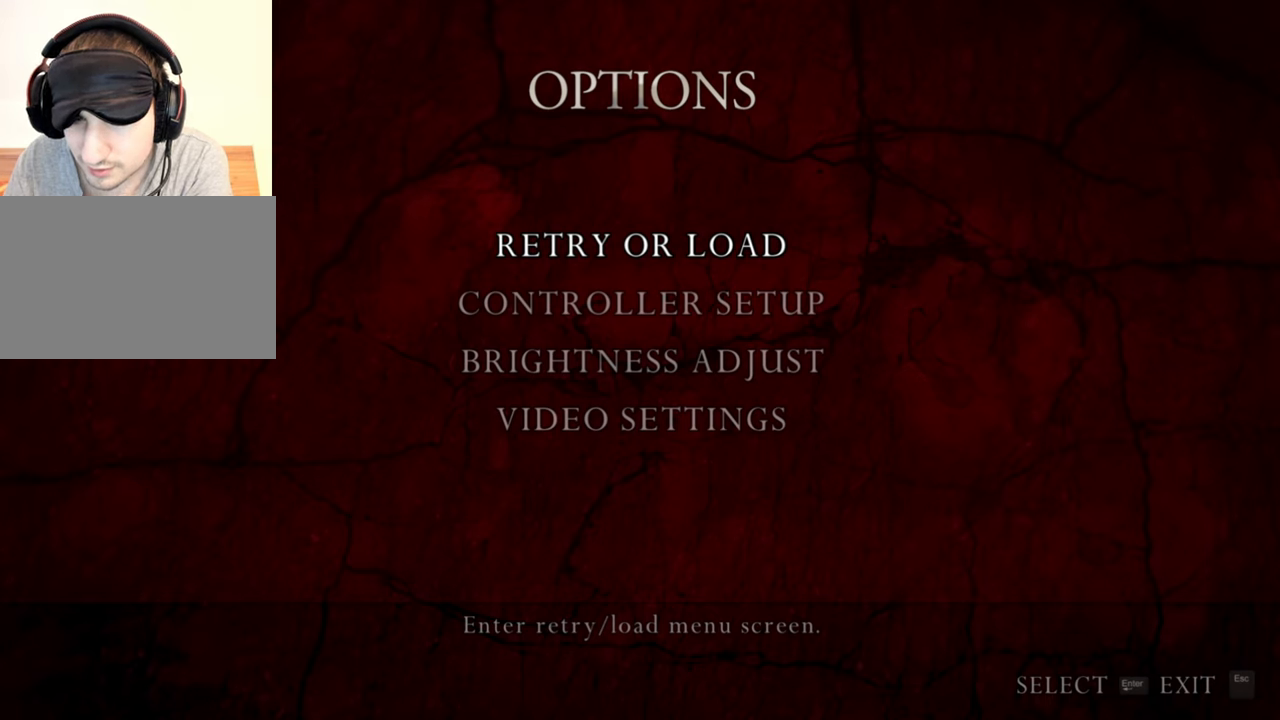
{"keys": [], "mouse": [], "events": []}
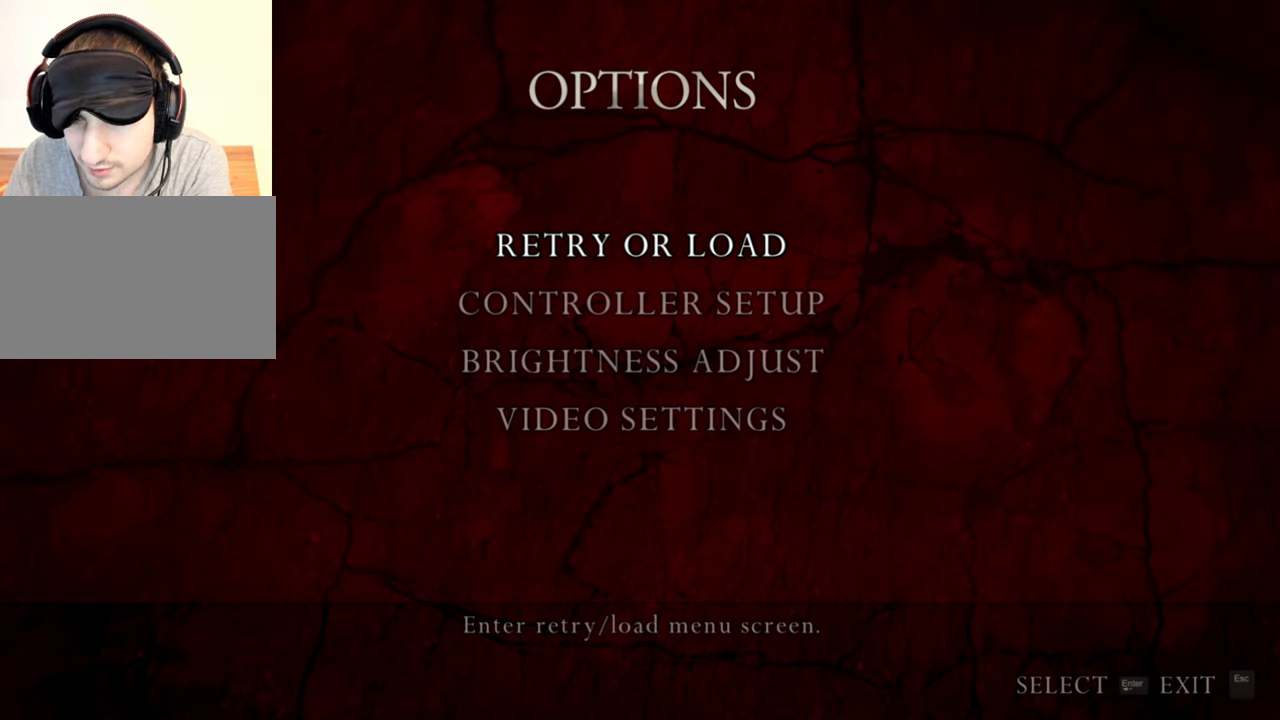
{"keys": [], "mouse": ["left"], "events": [[500, "mouse_left", "down"]]}
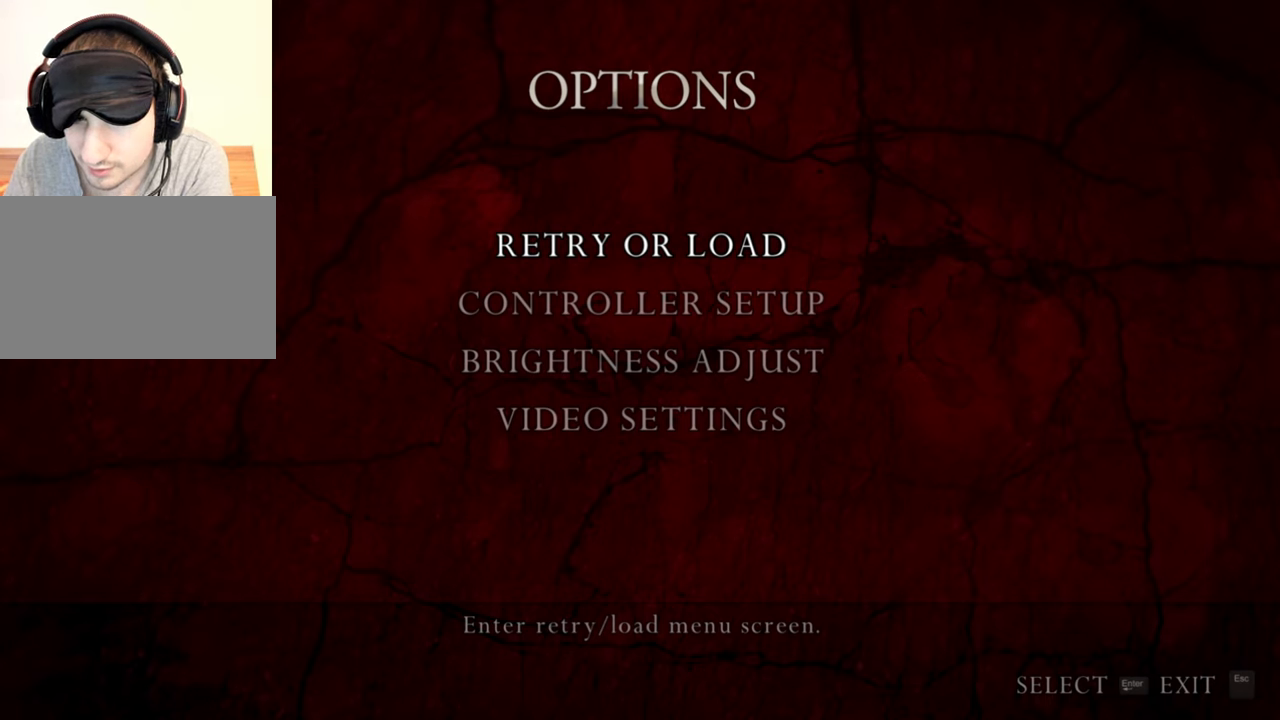
{"keys": [], "mouse": [], "events": [[100, "mouse_left", "up"]]}
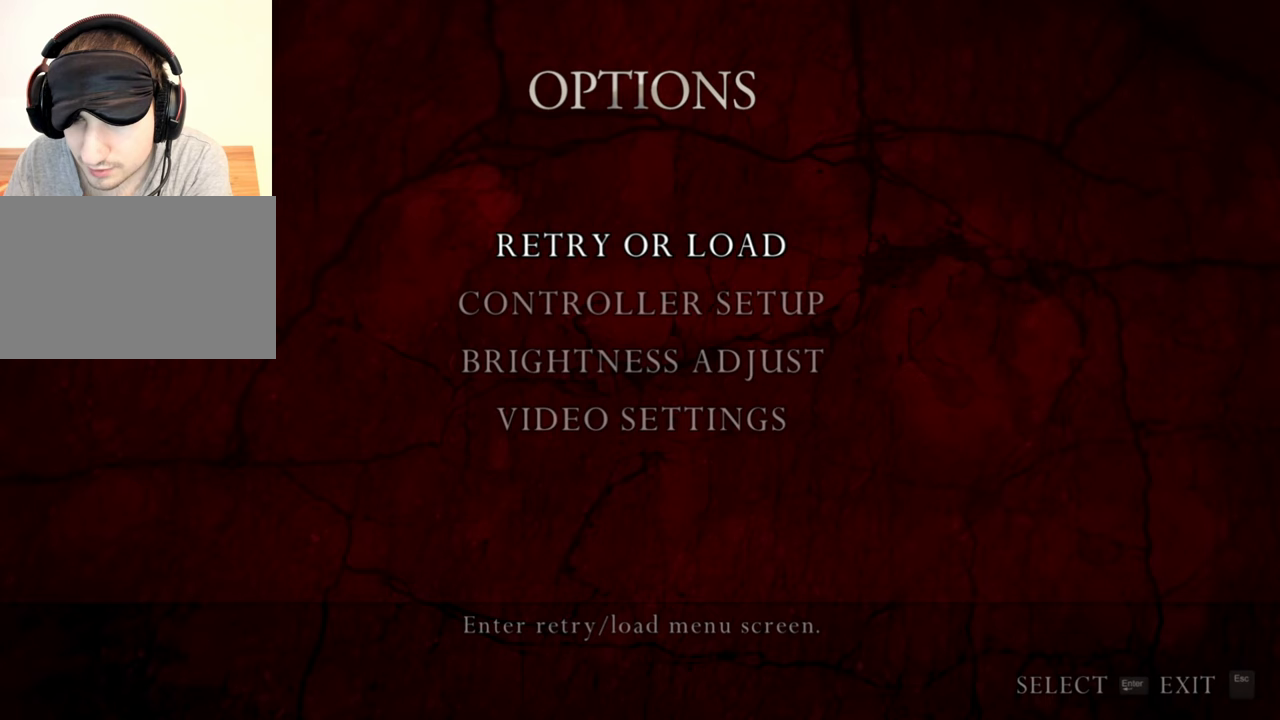
{"keys": [], "mouse": [], "events": [[100, "mouse_left", "down"], [200, "mouse_left", "up"]]}
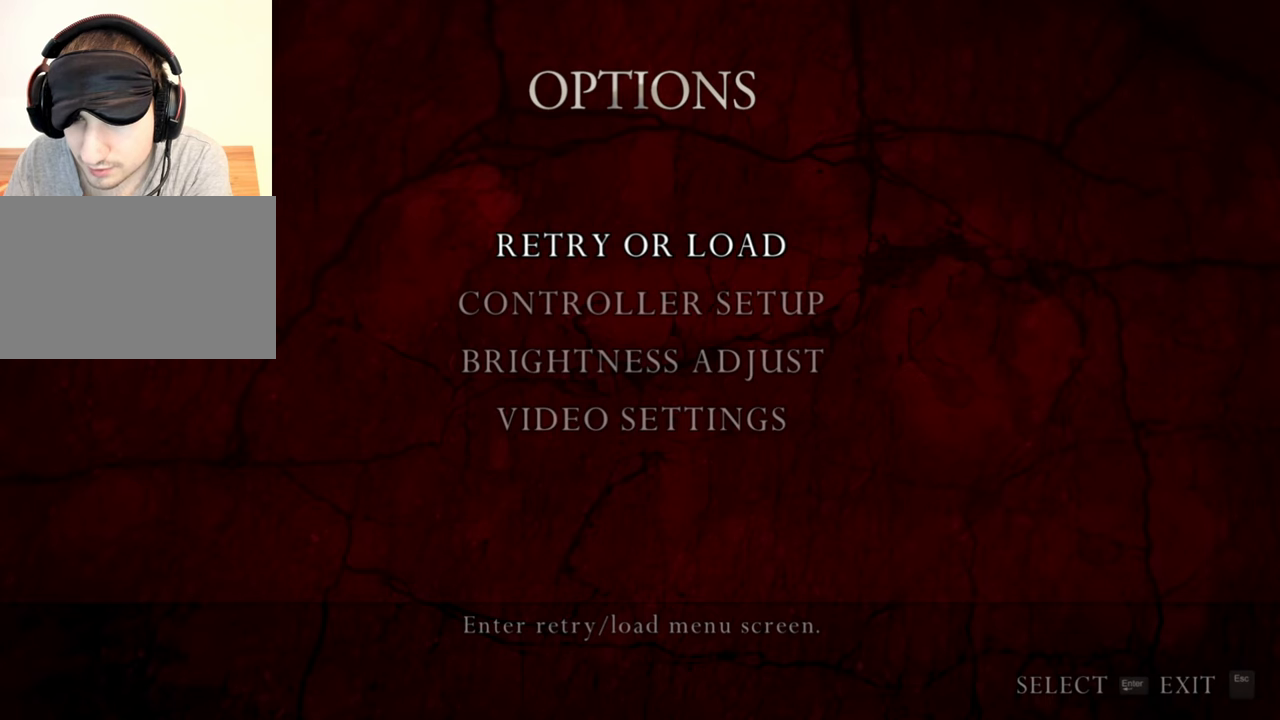
{"keys": [], "mouse": [], "events": [[433, "mouse_left", "down"], [500, "mouse_left", "up"]]}
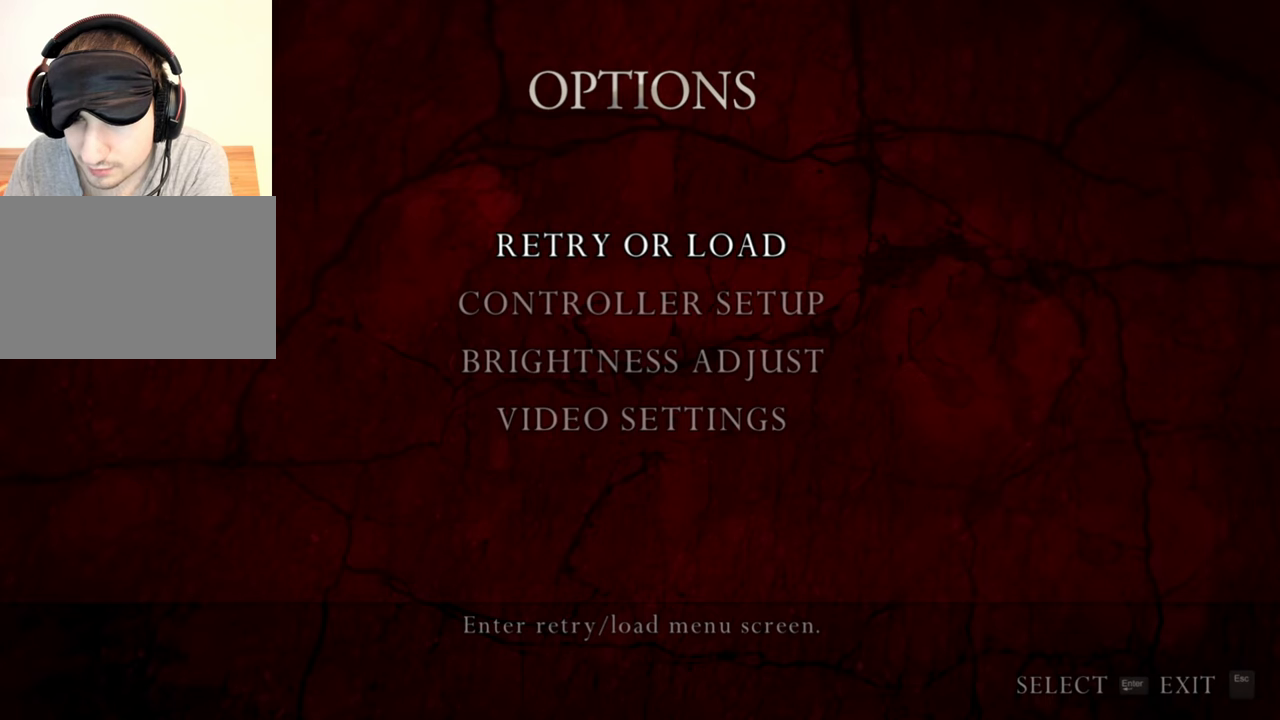
{"keys": [], "mouse": [], "events": []}
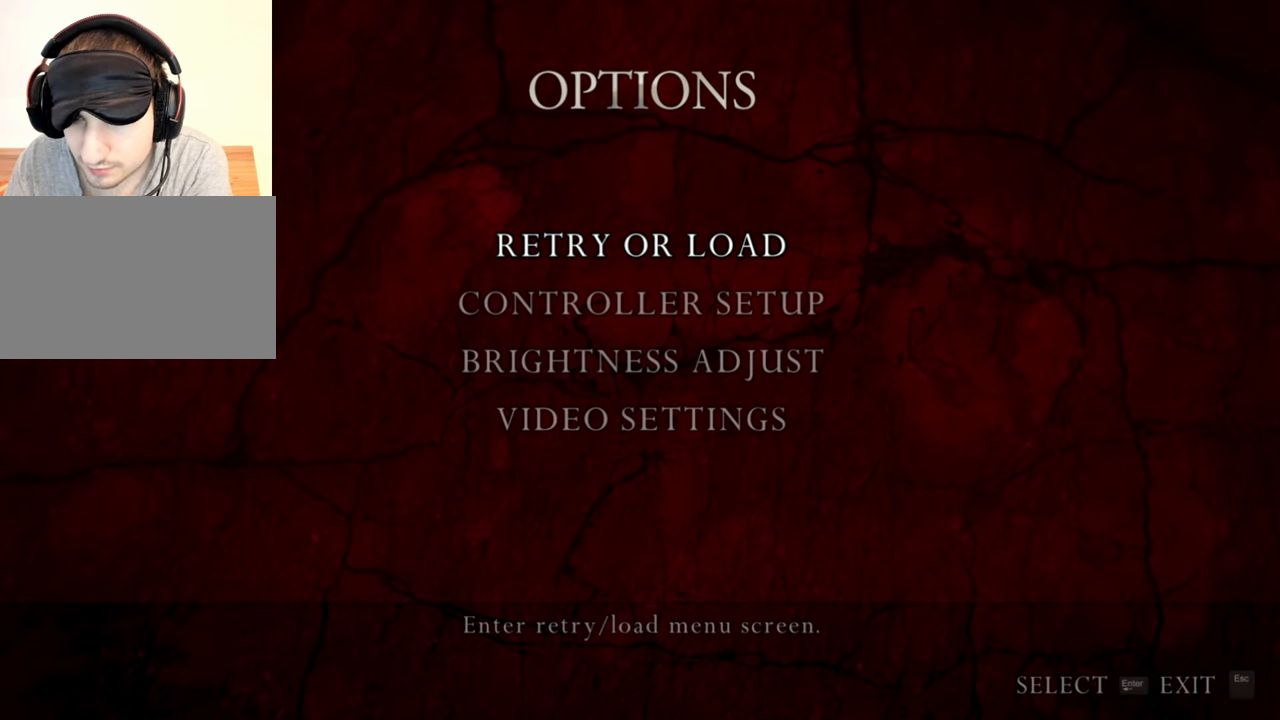
{"keys": [], "mouse": [], "events": [[33, "mouse_wheel", "down"], [67, "mouse_wheel", "up"], [167, "mouse_wheel", "down"], [200, "mouse_wheel", "up"], [300, "mouse_wheel", "down"], [333, "mouse_wheel", "up"]]}
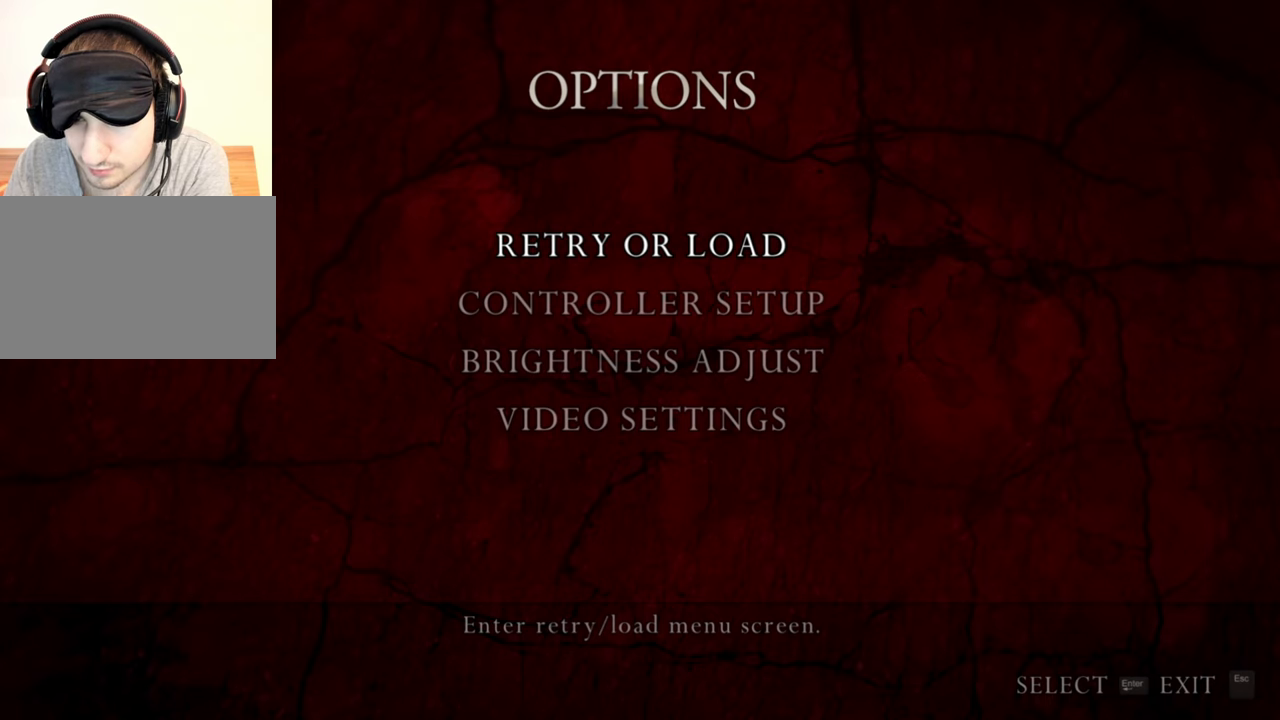
{"keys": [], "mouse": [], "events": []}
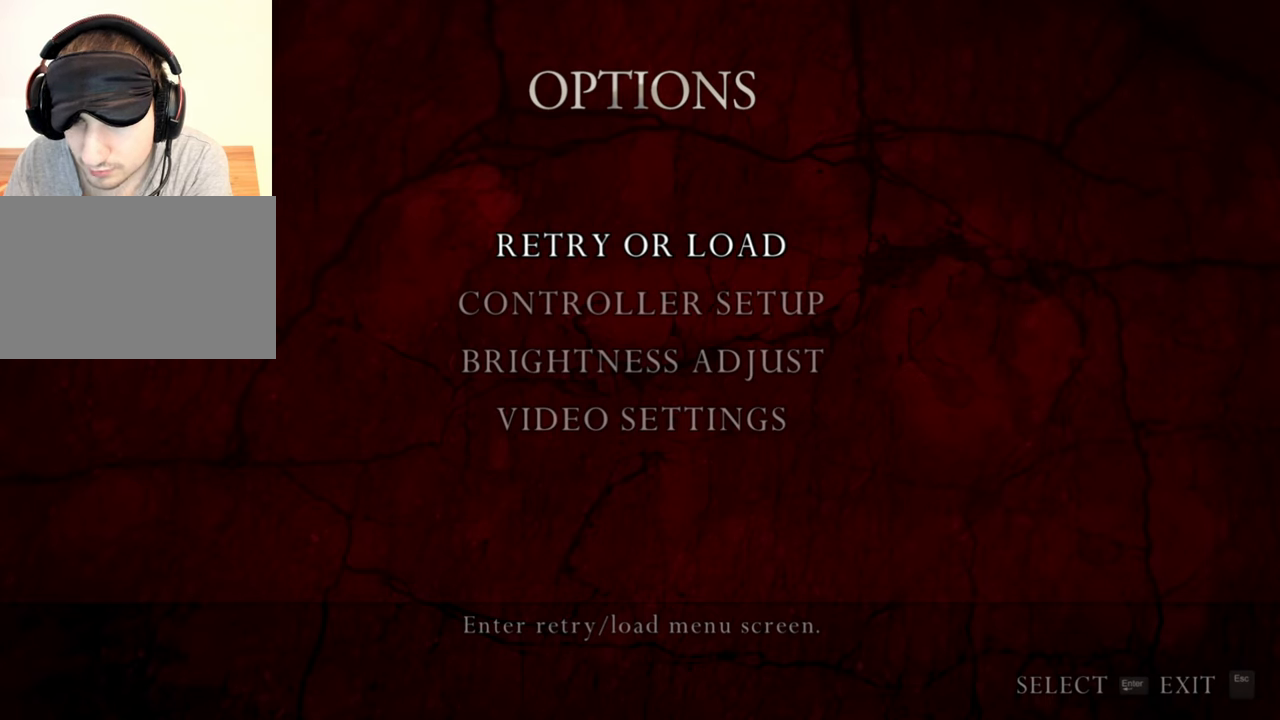
{"keys": [], "mouse": [], "events": []}
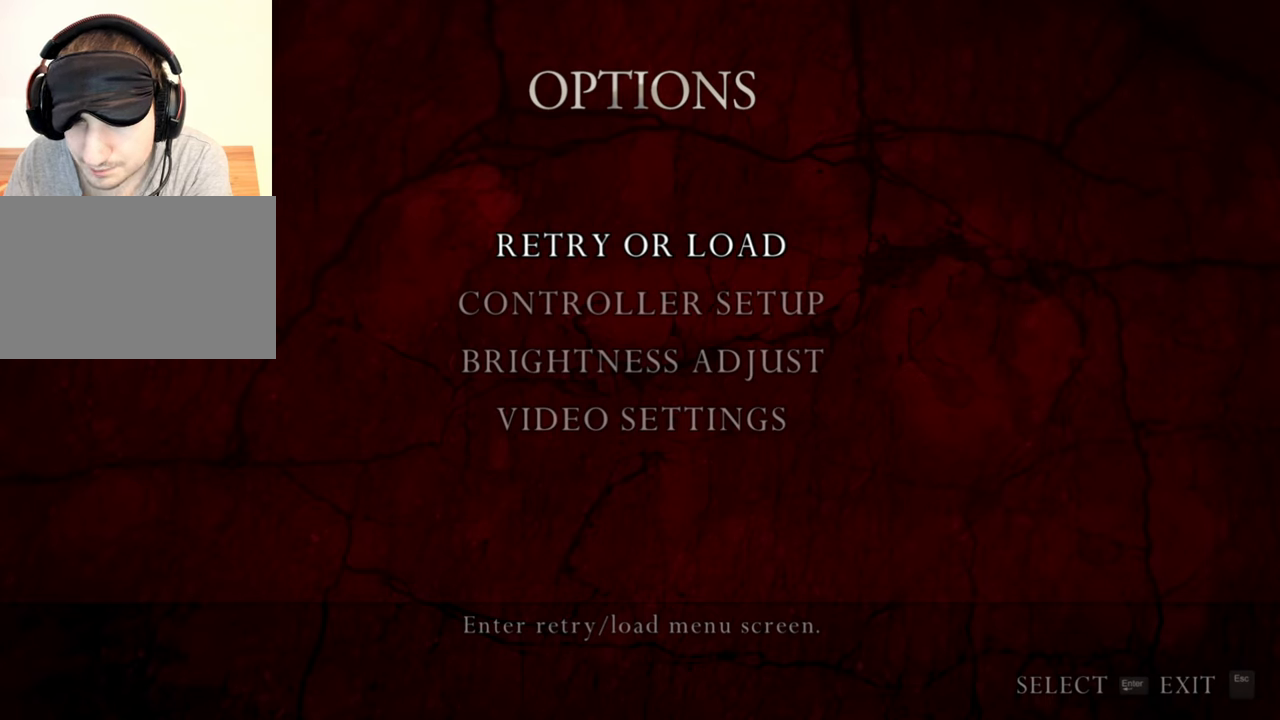
{"keys": [], "mouse": [], "events": []}